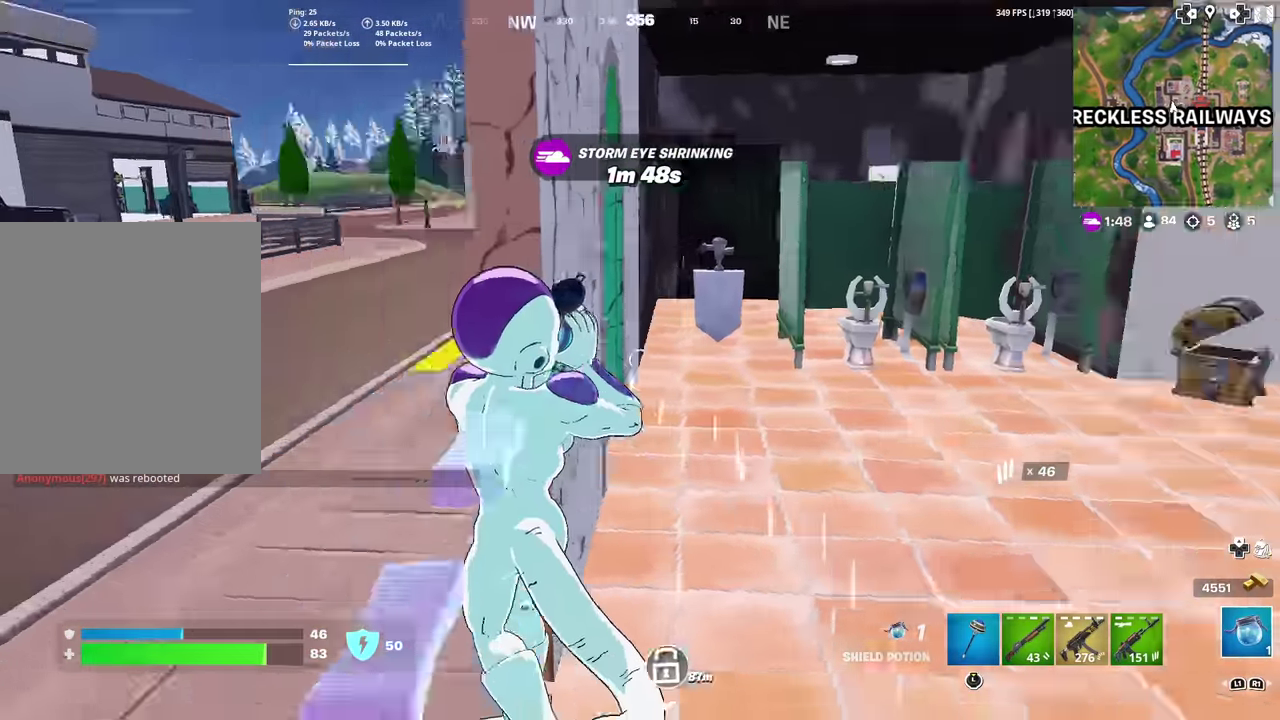
Gameplay with a controller (PlayStation layout); each line is a JSON object with the inputs held at the frame after it (dt_ms = milliseconds from this image to that frame). "events" lists button and stick changes between this image and that frame as [ms after this image, input, new state], when the widget could be followed in between. This document gives stick clicks only as held states, not as events. Not read: TOUCHPAD.
{"dt_ms": 300, "buttons": [], "left_stick": "up-left", "right_stick": "center", "events": [[117, "right_stick", "center"]]}
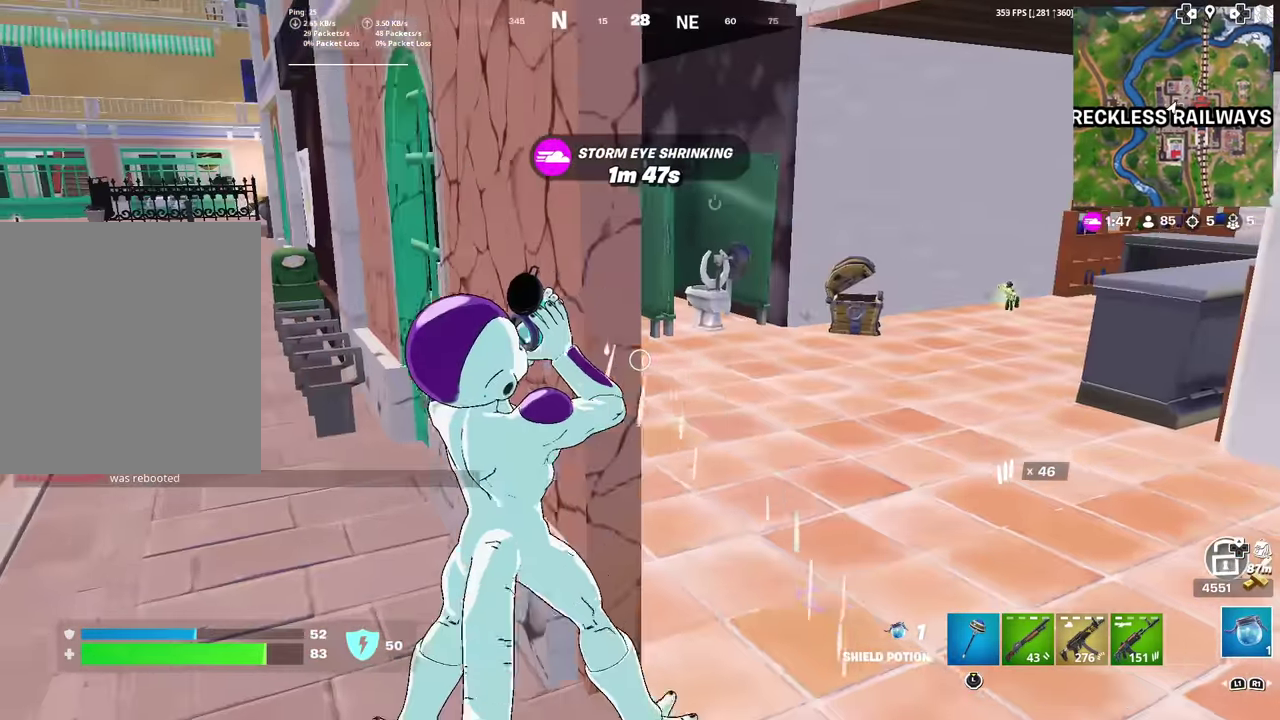
{"dt_ms": 701, "buttons": [], "left_stick": "up-left", "right_stick": "center", "events": [[201, "right_stick", "left"], [251, "right_stick", "center"]]}
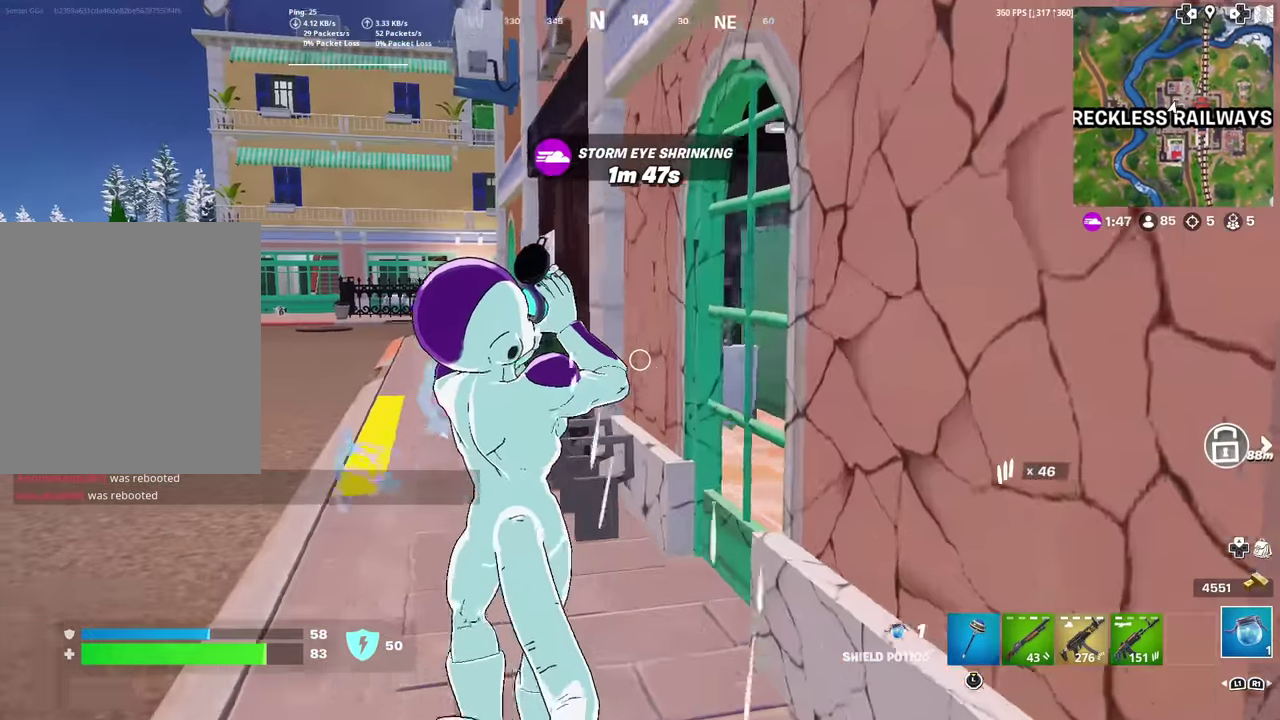
{"dt_ms": 484, "buttons": [], "left_stick": "up-left", "right_stick": "center", "events": []}
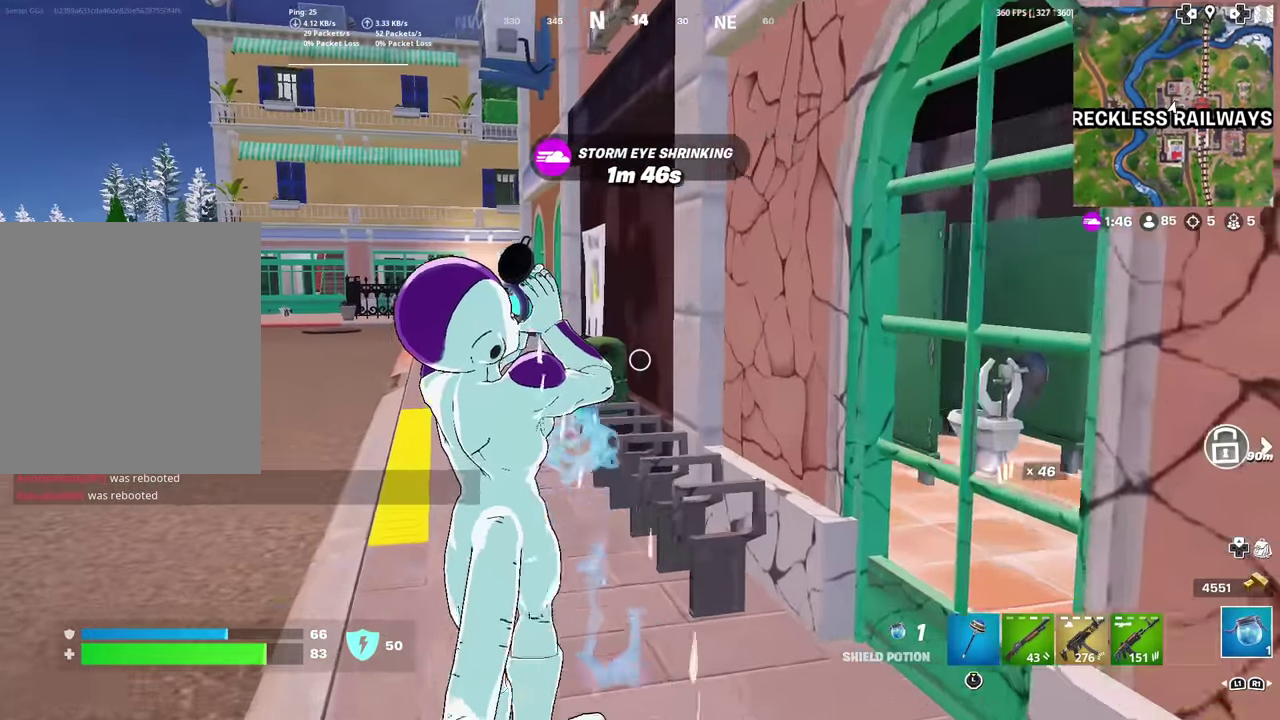
{"dt_ms": 500, "buttons": [], "left_stick": "up", "right_stick": "center", "events": [[117, "left_stick", "up"]]}
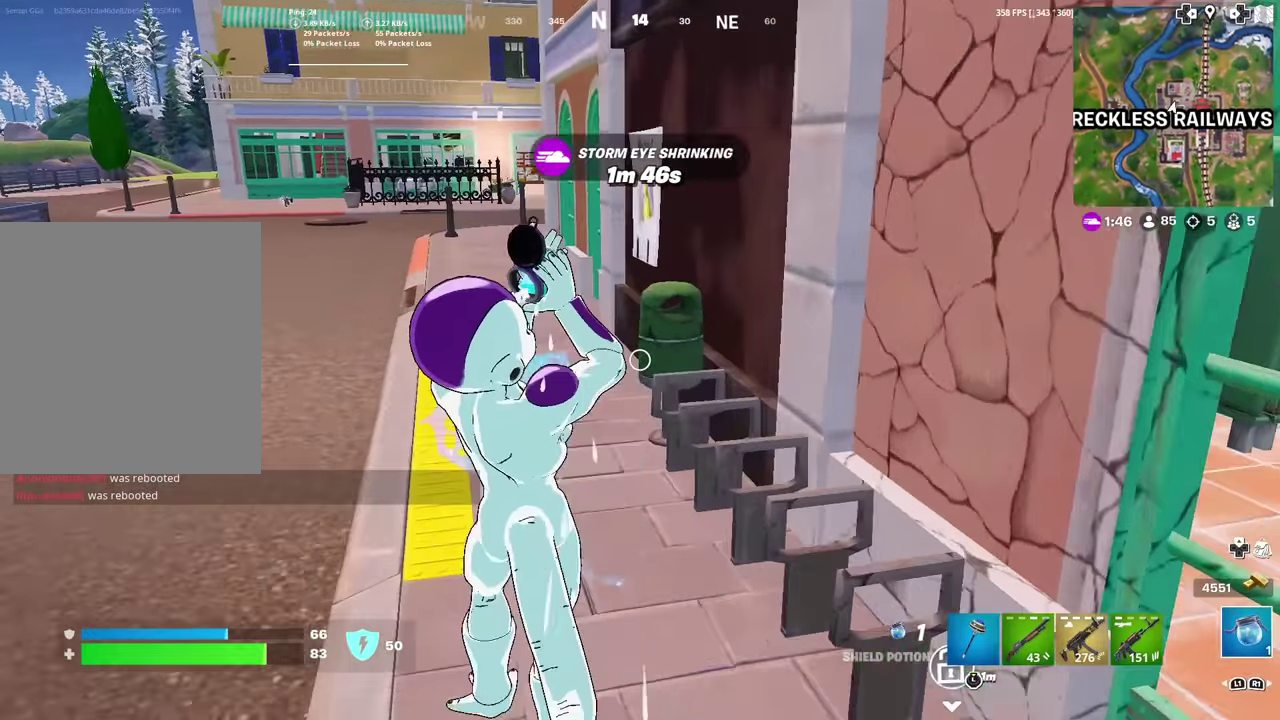
{"dt_ms": 501, "buttons": [], "left_stick": "up", "right_stick": "center", "events": [[351, "right_stick", "up"], [417, "right_stick", "center"]]}
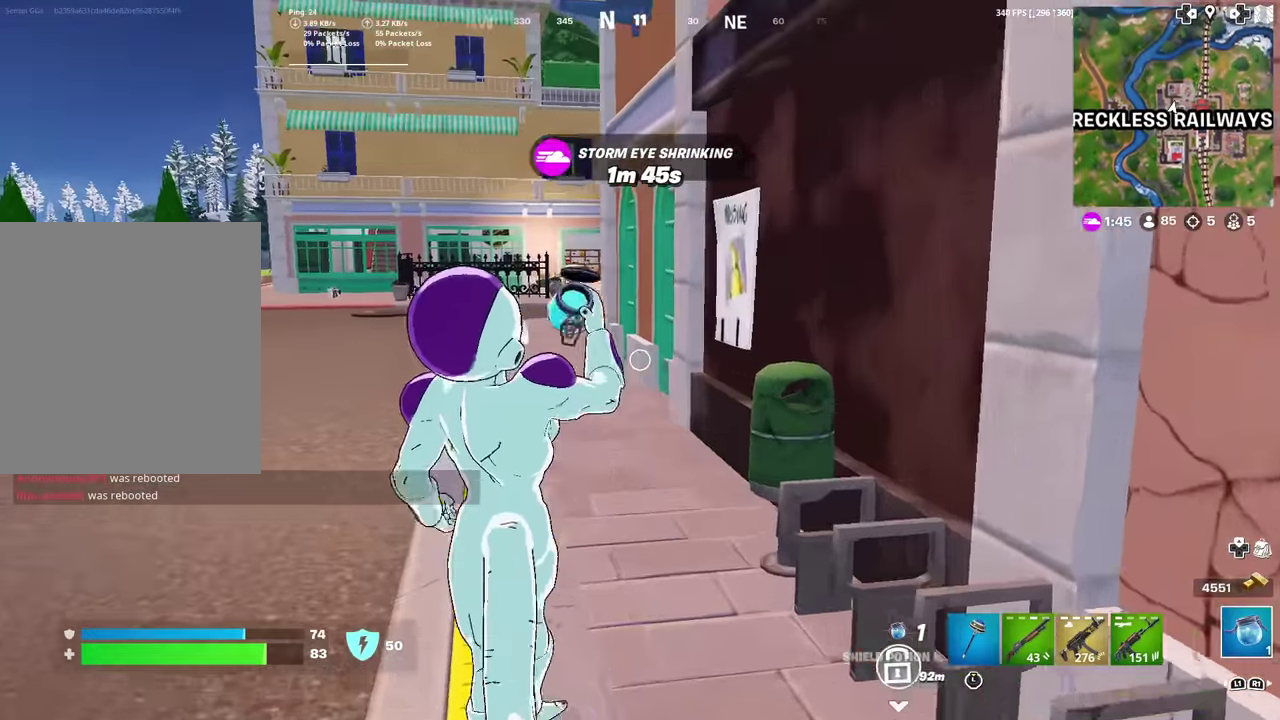
{"dt_ms": 500, "buttons": [], "left_stick": "up", "right_stick": "center", "events": []}
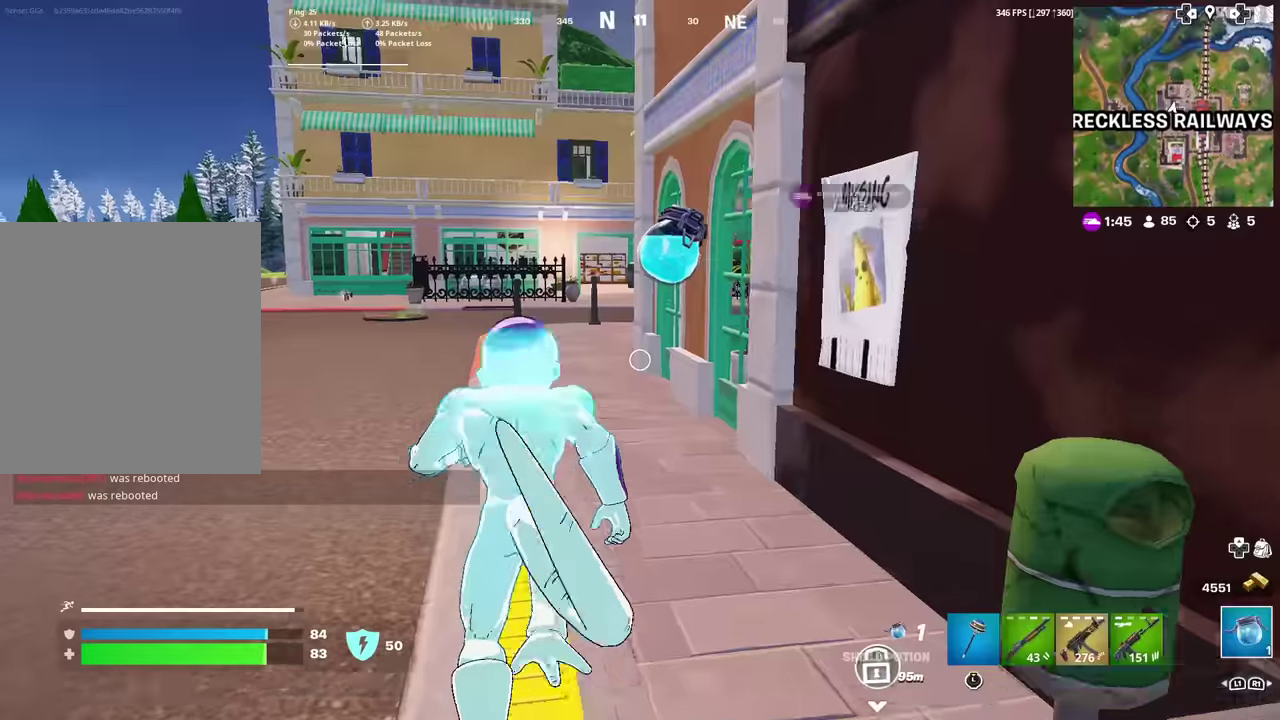
{"dt_ms": 501, "buttons": [], "left_stick": "up-left", "right_stick": "right"}
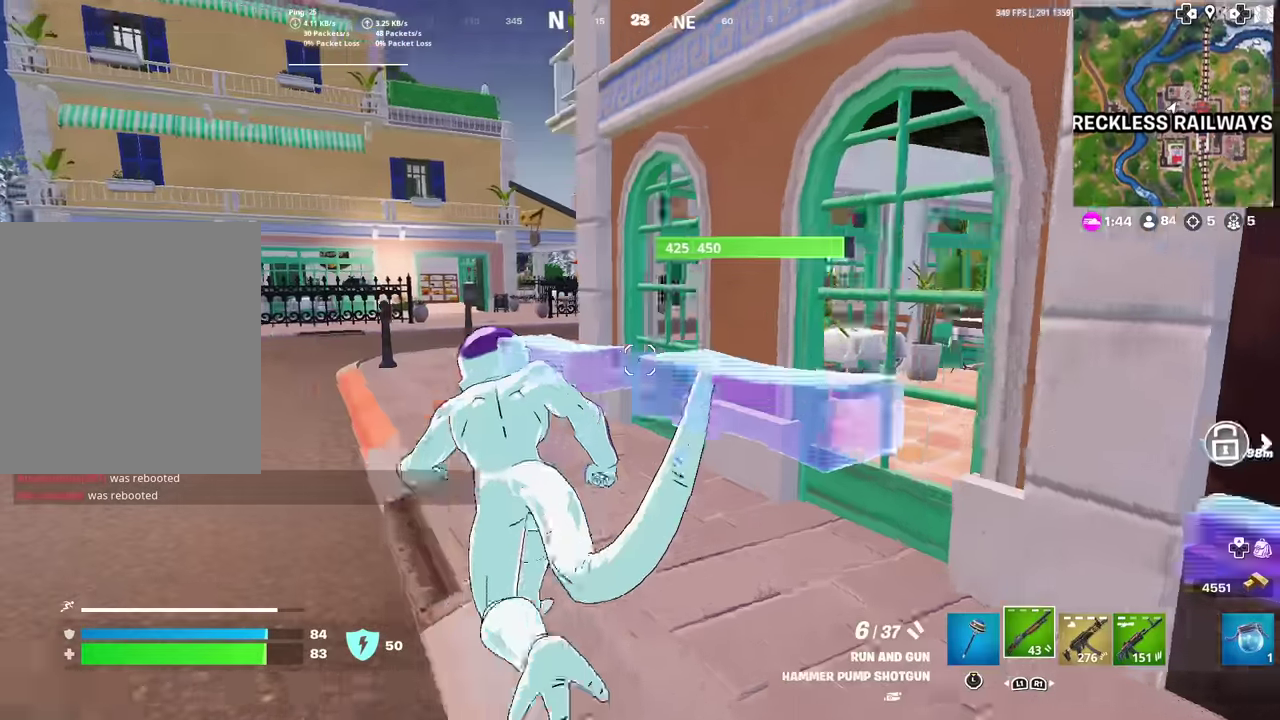
{"dt_ms": 500, "buttons": [], "left_stick": "up-left", "right_stick": "center"}
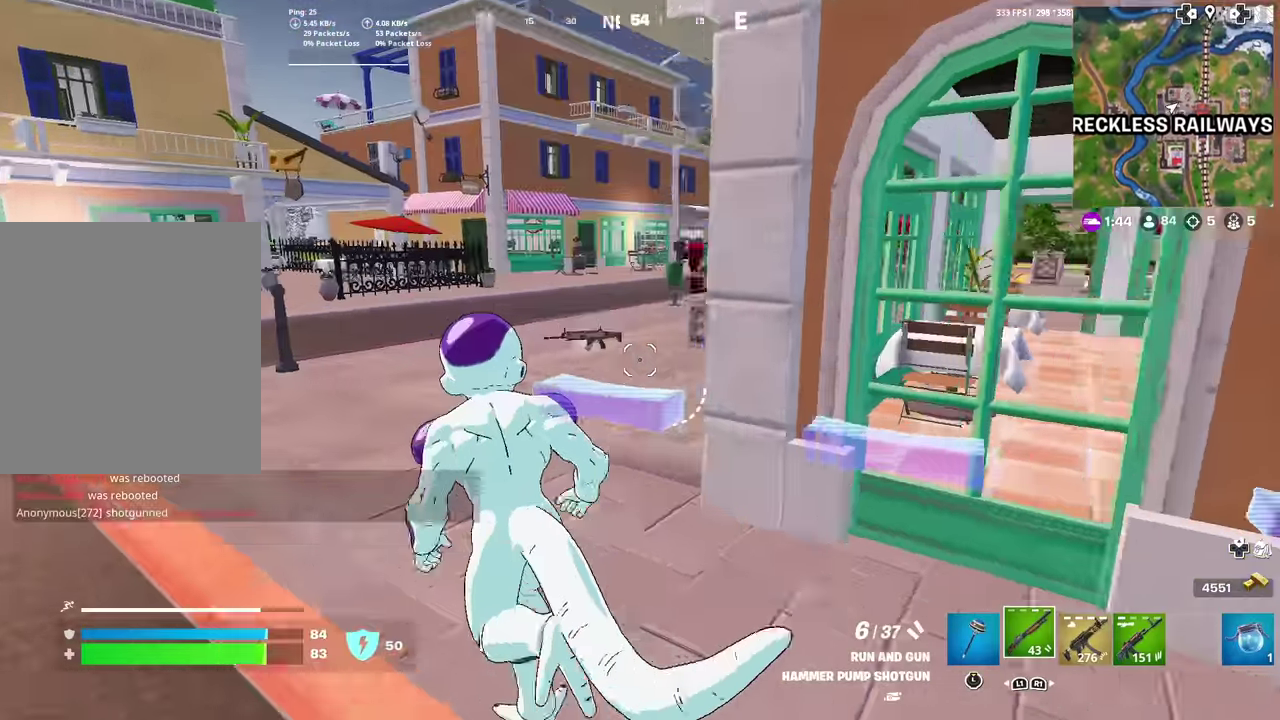
{"dt_ms": 401, "buttons": [], "left_stick": "up-left", "right_stick": "center", "events": []}
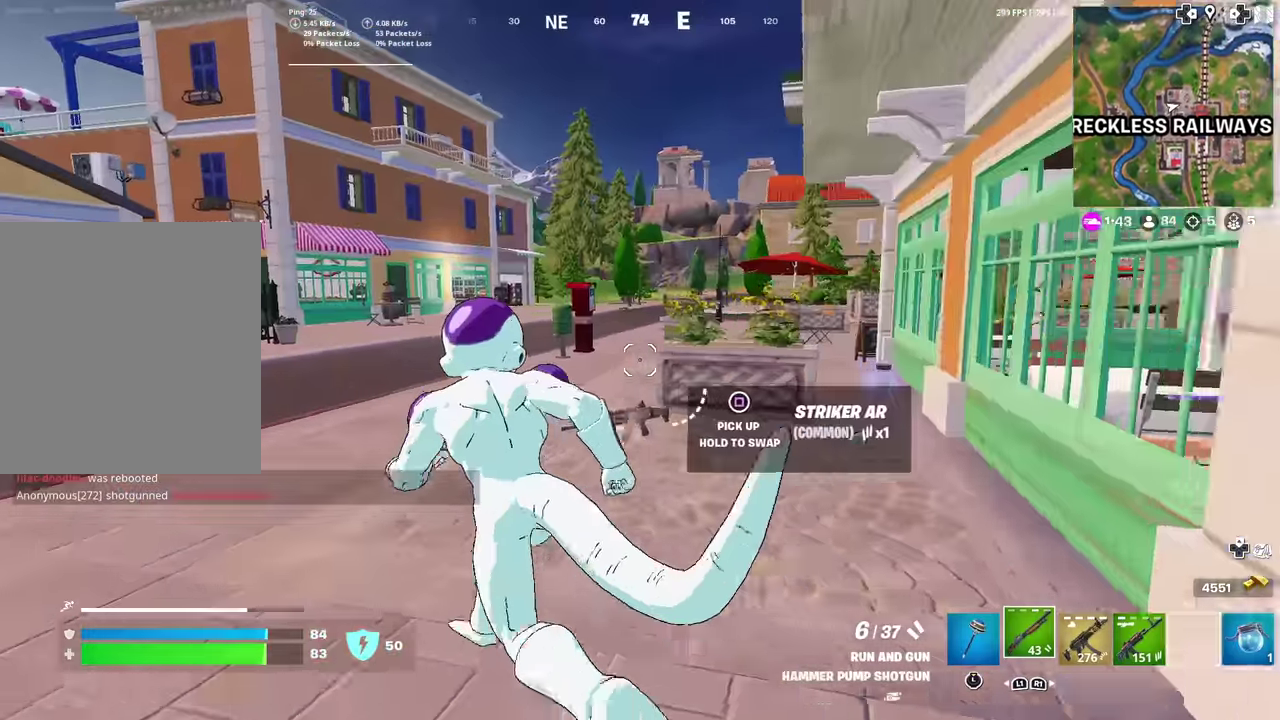
{"dt_ms": 600, "buttons": [], "left_stick": "up-left", "right_stick": "center", "events": [[333, "R1", "down"], [450, "R1", "up"]]}
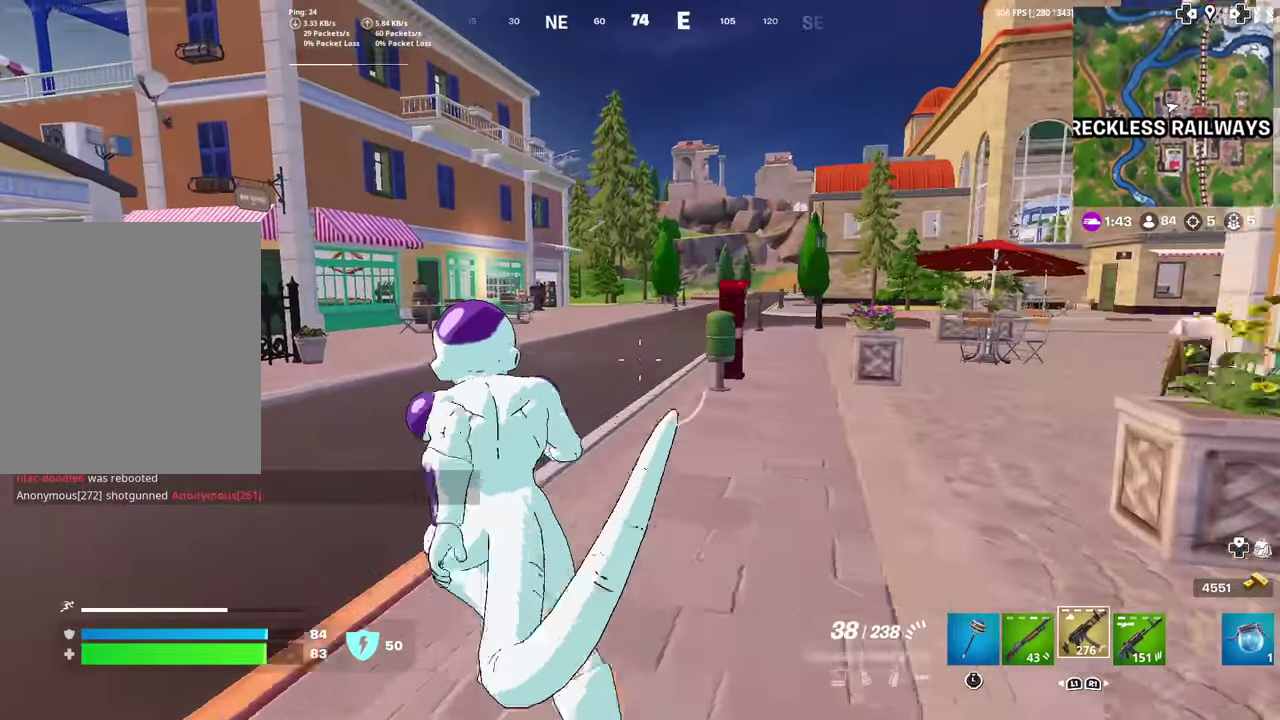
{"dt_ms": 301, "buttons": [], "left_stick": "up-left", "right_stick": "center", "events": []}
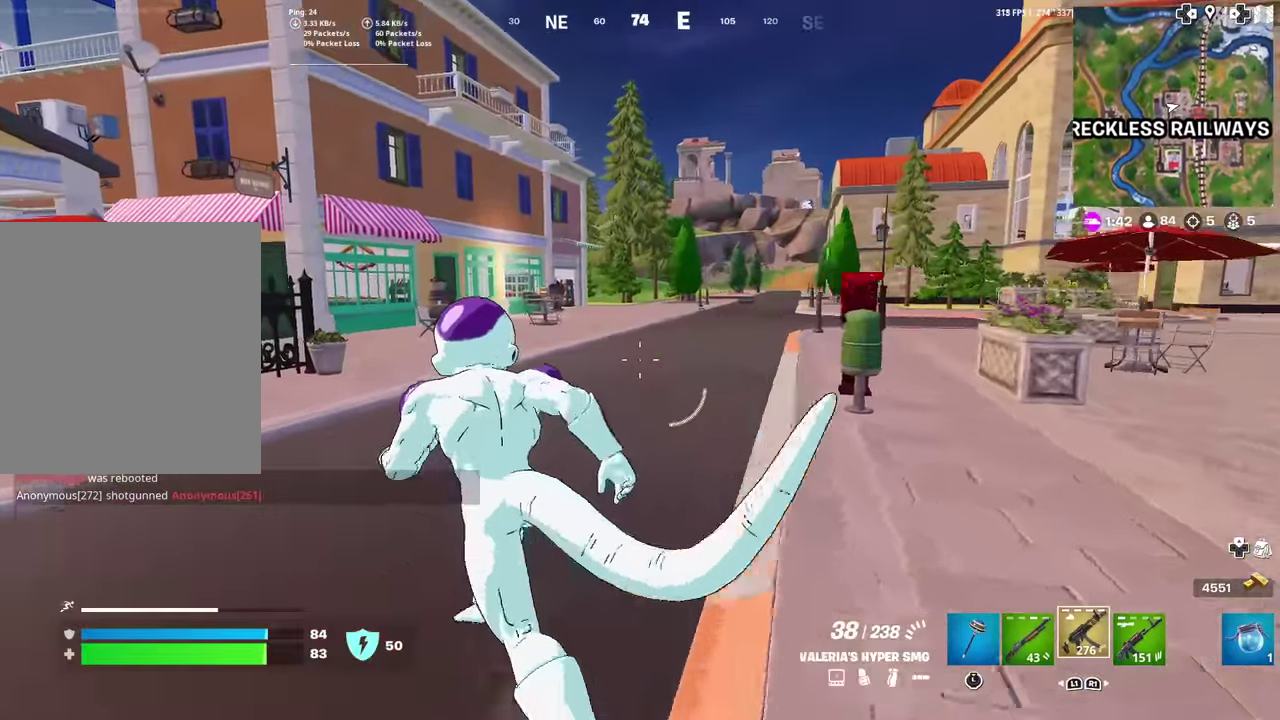
{"dt_ms": 700, "buttons": [], "left_stick": "up-left", "right_stick": "center", "events": [[333, "CROSS", "down"], [350, "right_stick", "right"], [467, "left_stick", "down-right"], [483, "CROSS", "up"], [483, "right_stick", "center"], [667, "left_stick", "up-left"]]}
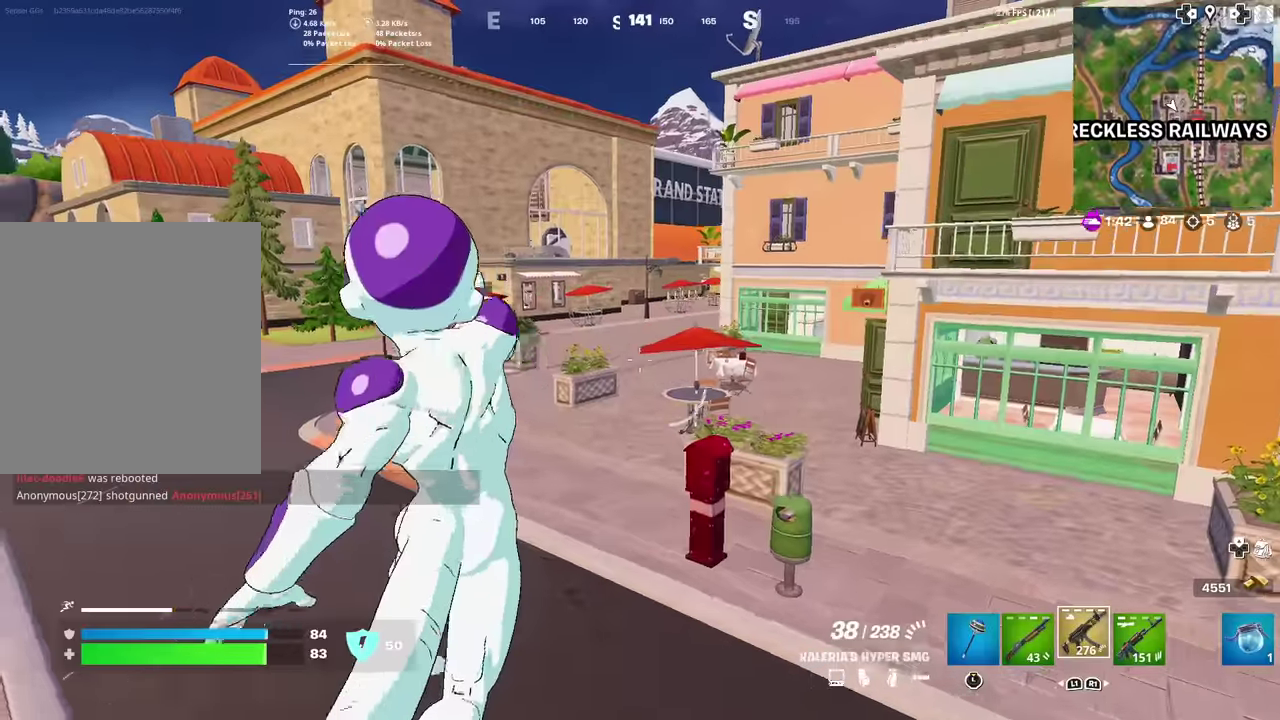
{"dt_ms": 301, "buttons": [], "left_stick": "up-left", "right_stick": "center", "events": []}
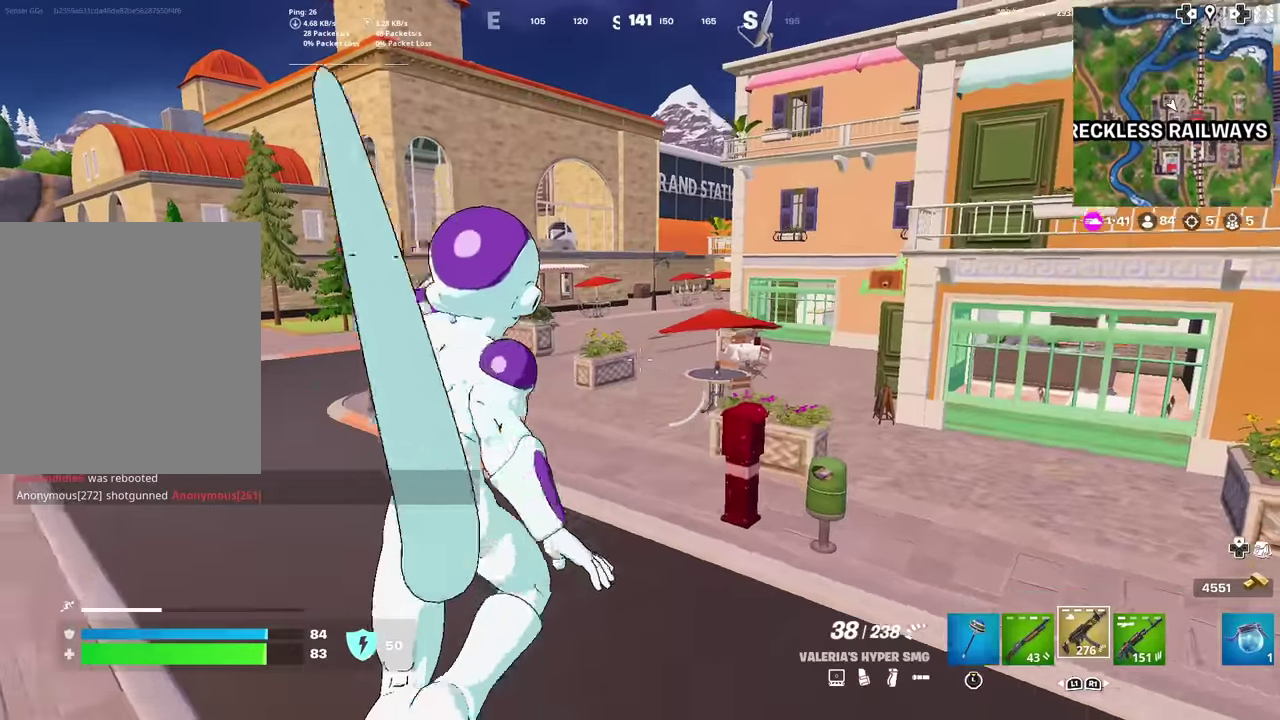
{"dt_ms": 901, "buttons": [], "left_stick": "up-left", "right_stick": "center", "events": [[133, "left_stick", "up"], [350, "right_stick", "up-right"], [400, "left_stick", "up-left"], [450, "right_stick", "center"]]}
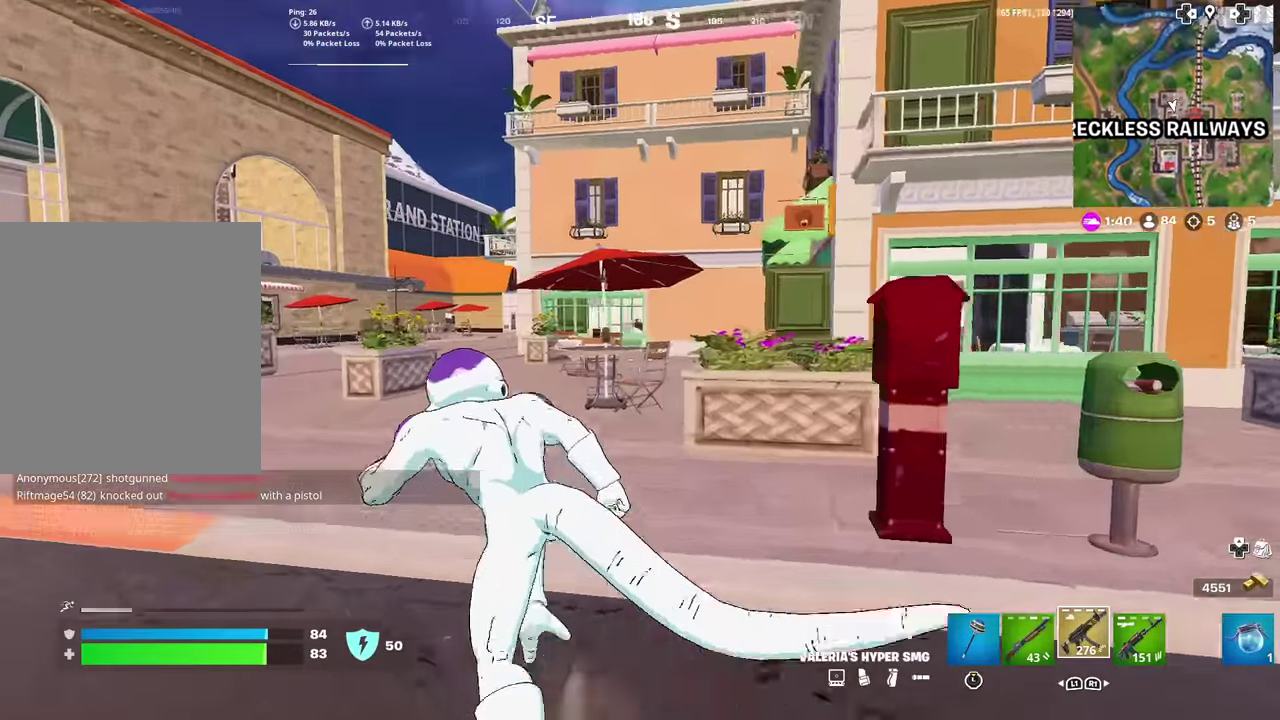
{"dt_ms": 300, "buttons": ["CROSS"], "left_stick": "up", "right_stick": "center", "events": [[233, "left_stick", "up"], [300, "CROSS", "down"]]}
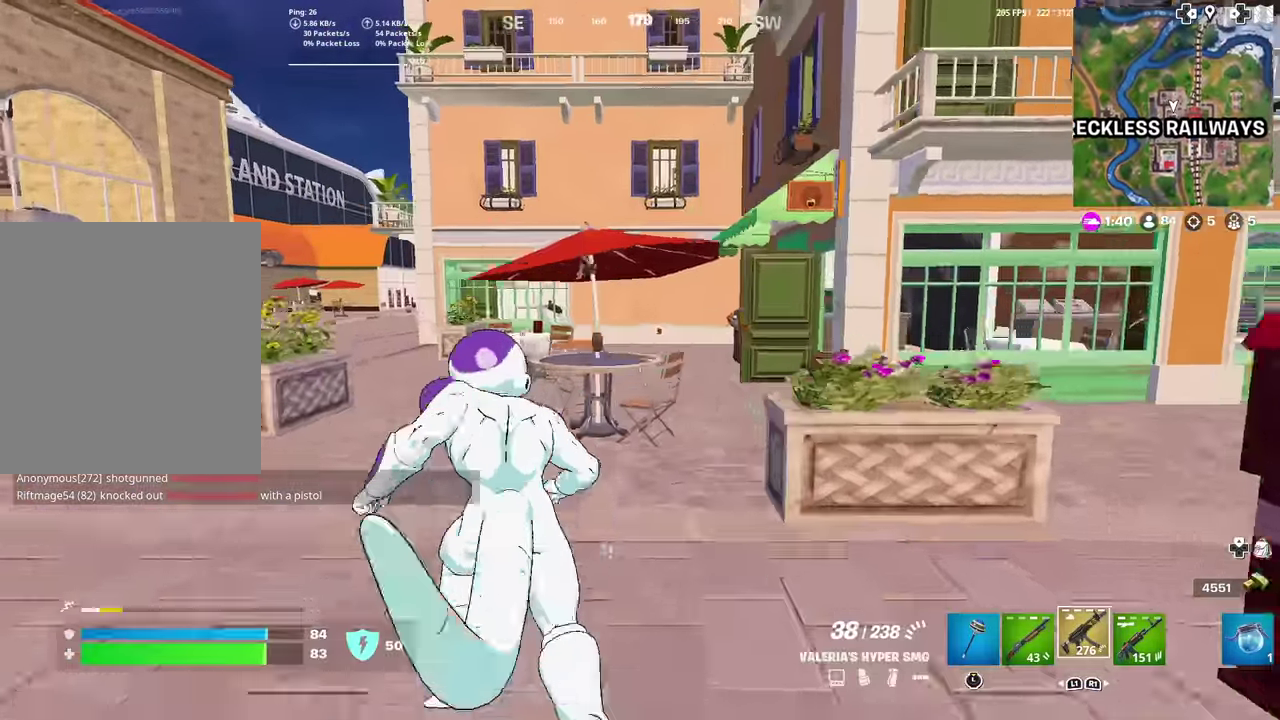
{"dt_ms": 701, "buttons": [], "left_stick": "down-left", "right_stick": "down-left", "events": [[133, "CROSS", "up"], [167, "left_stick", "up-right"], [434, "right_stick", "down-right"], [550, "left_stick", "up"], [550, "right_stick", "center"], [651, "left_stick", "center"], [667, "right_stick", "down-left"], [701, "left_stick", "down-left"]]}
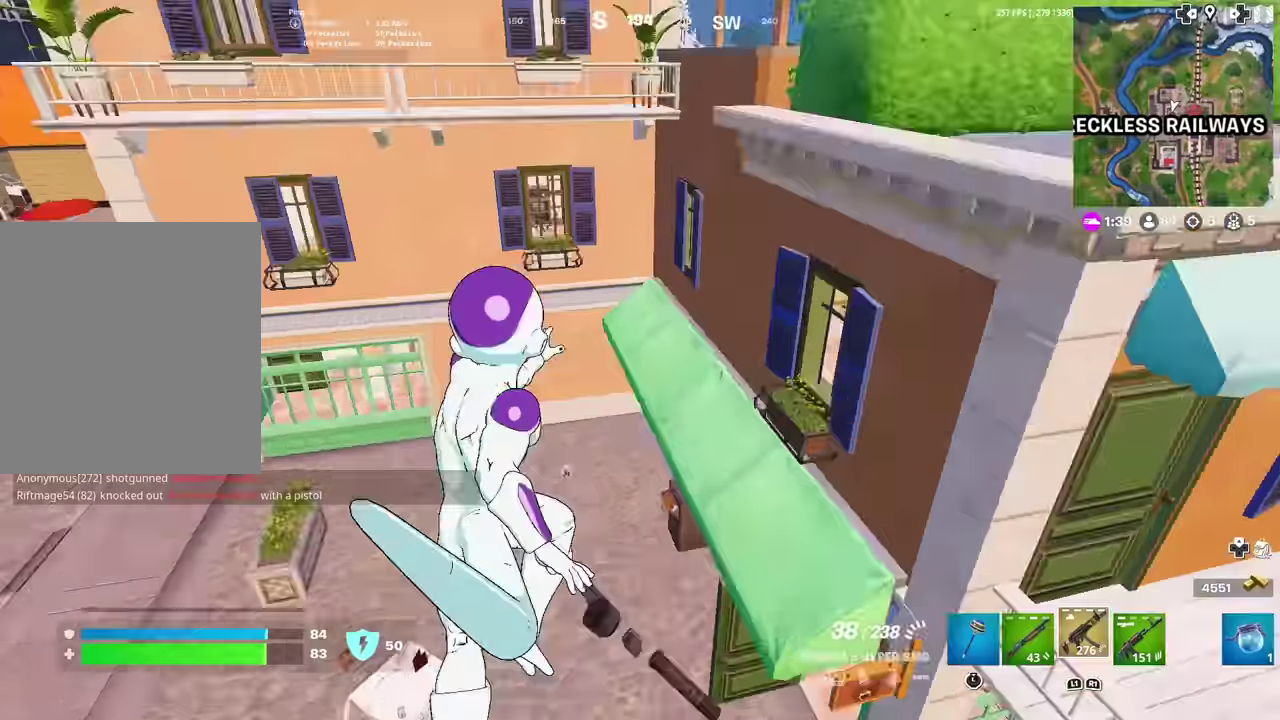
{"dt_ms": 300, "buttons": [], "left_stick": "up-left", "right_stick": "up-left", "events": [[33, "right_stick", "left"], [133, "left_stick", "left"], [183, "left_stick", "up-left"], [300, "right_stick", "up-left"]]}
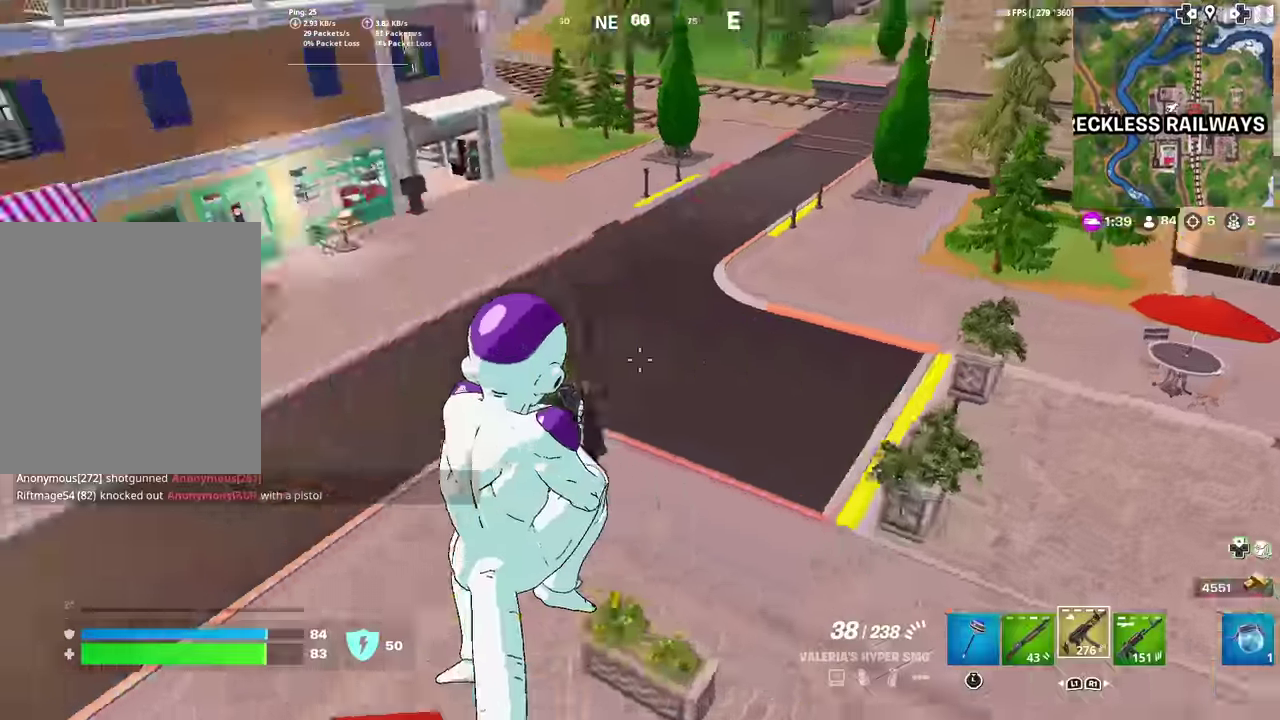
{"dt_ms": 600, "buttons": [], "left_stick": "up", "right_stick": "center", "events": [[67, "left_stick", "up"], [133, "right_stick", "center"], [183, "SQUARE", "down"], [183, "left_stick", "up-right"], [267, "SQUARE", "up"], [534, "left_stick", "up"]]}
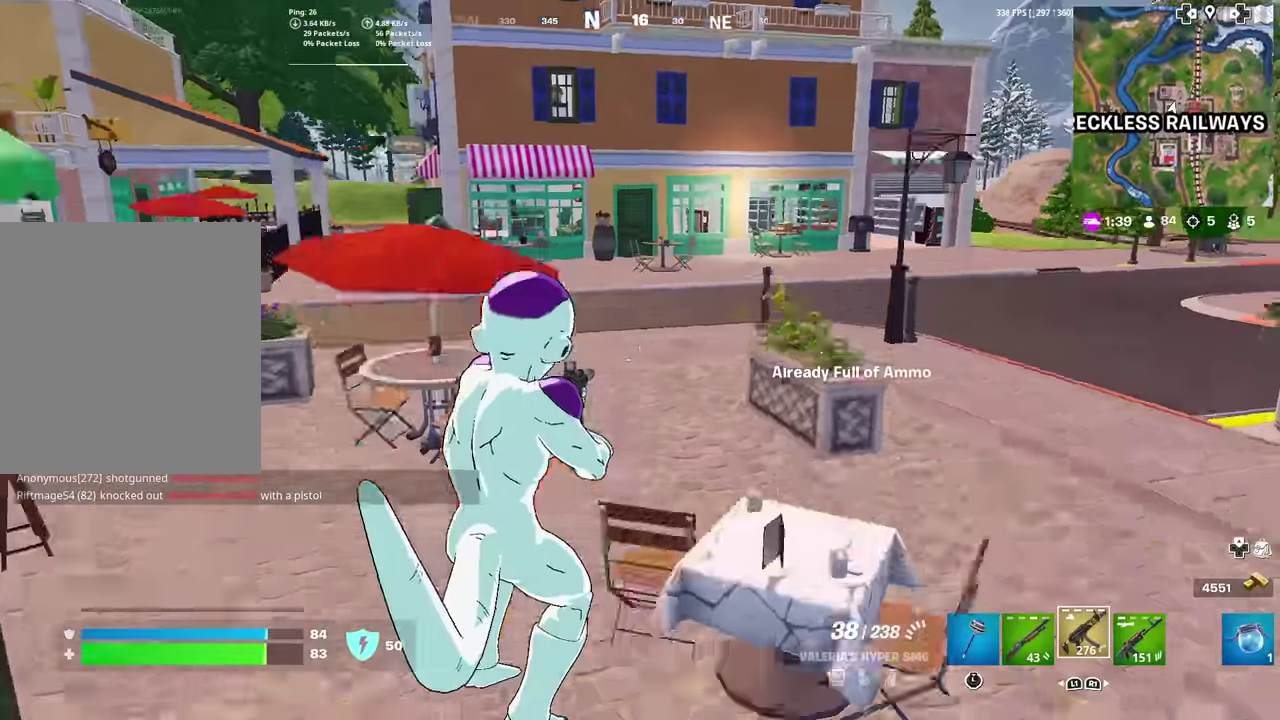
{"dt_ms": 401, "buttons": [], "left_stick": "up", "right_stick": "center", "events": []}
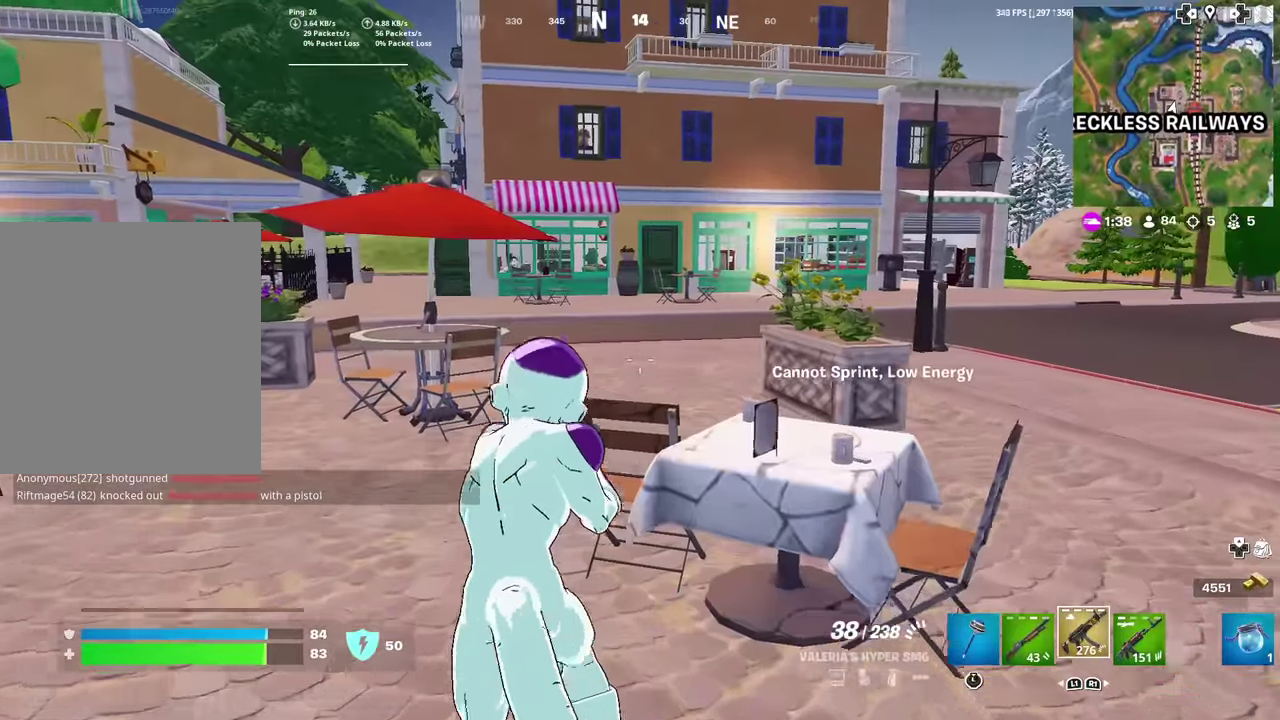
{"dt_ms": 500, "buttons": [], "left_stick": "up", "right_stick": "center", "events": [[350, "right_stick", "up-left"], [434, "right_stick", "center"]]}
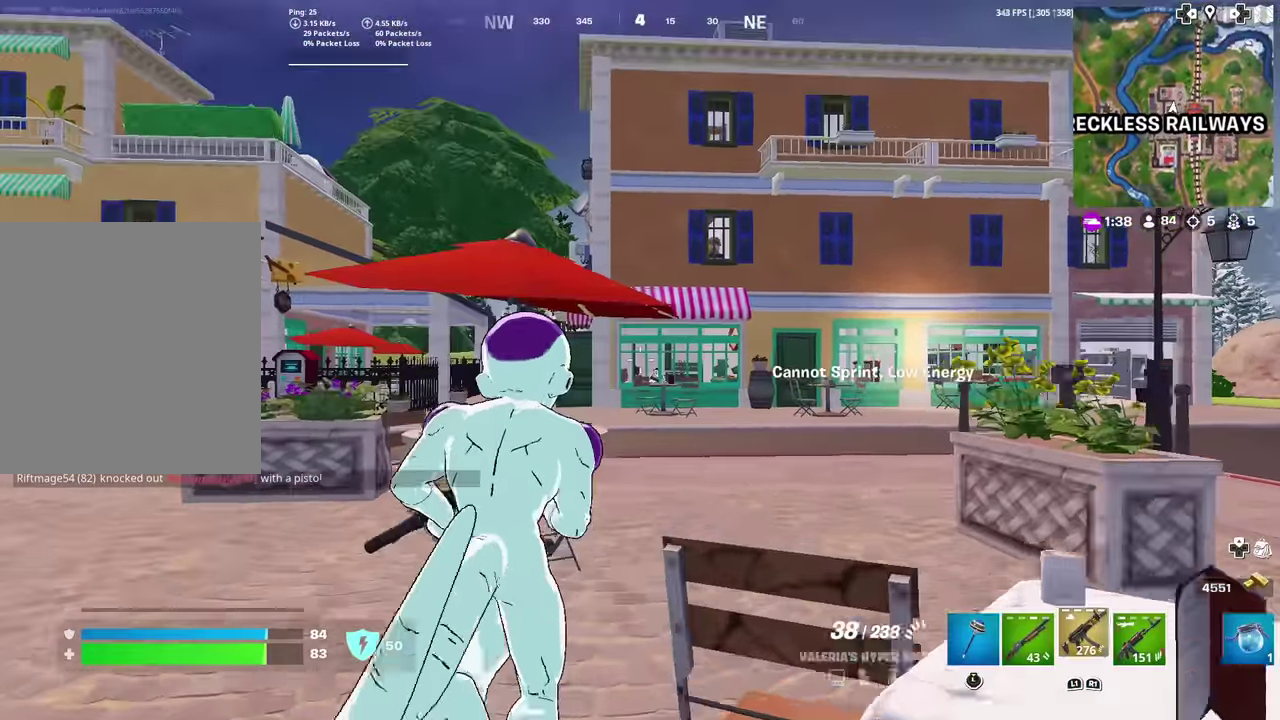
{"dt_ms": 501, "buttons": ["L2"], "left_stick": "up-right", "right_stick": "center", "events": [[17, "left_stick", "up-left"], [84, "R1", "down"], [167, "R1", "up"], [267, "left_stick", "up"], [334, "left_stick", "up-right"], [468, "L2", "down"]]}
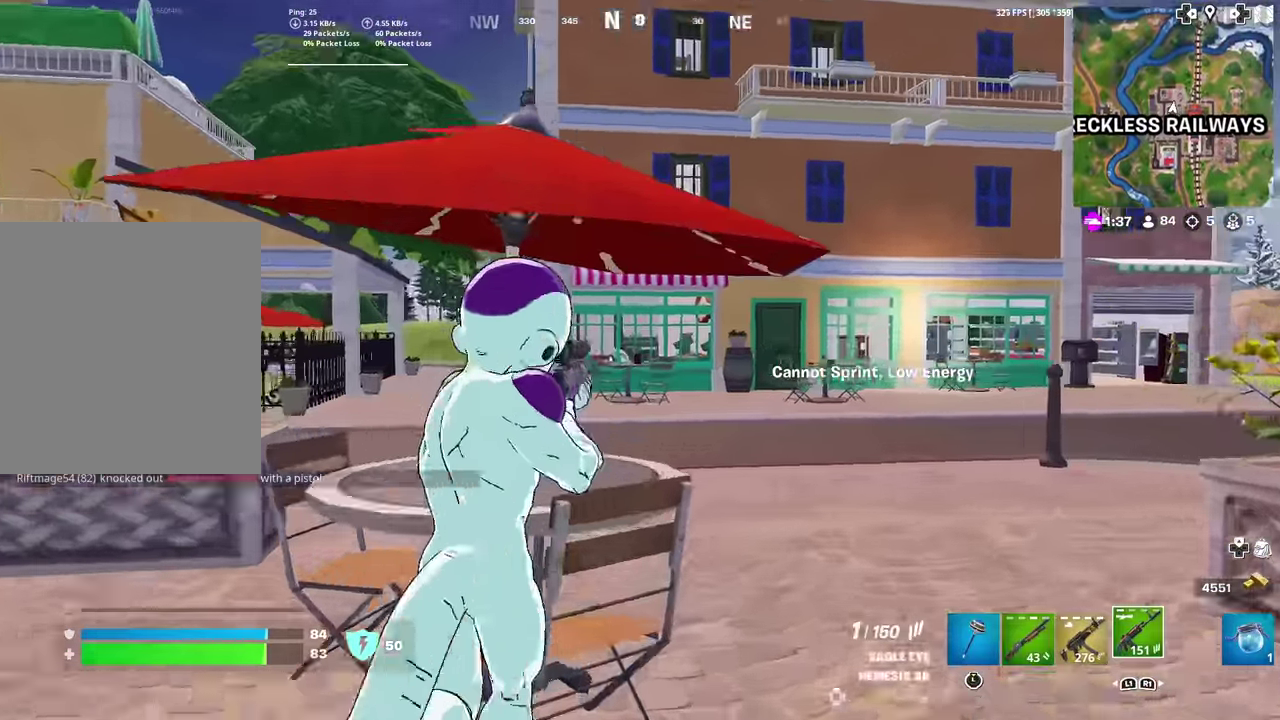
{"dt_ms": 500, "buttons": ["L2", "R2"], "left_stick": "right", "right_stick": "down-left", "events": [[117, "left_stick", "right"], [183, "right_stick", "left"], [317, "left_stick", "left"], [400, "R2", "down"], [450, "right_stick", "down-left"], [467, "left_stick", "right"]]}
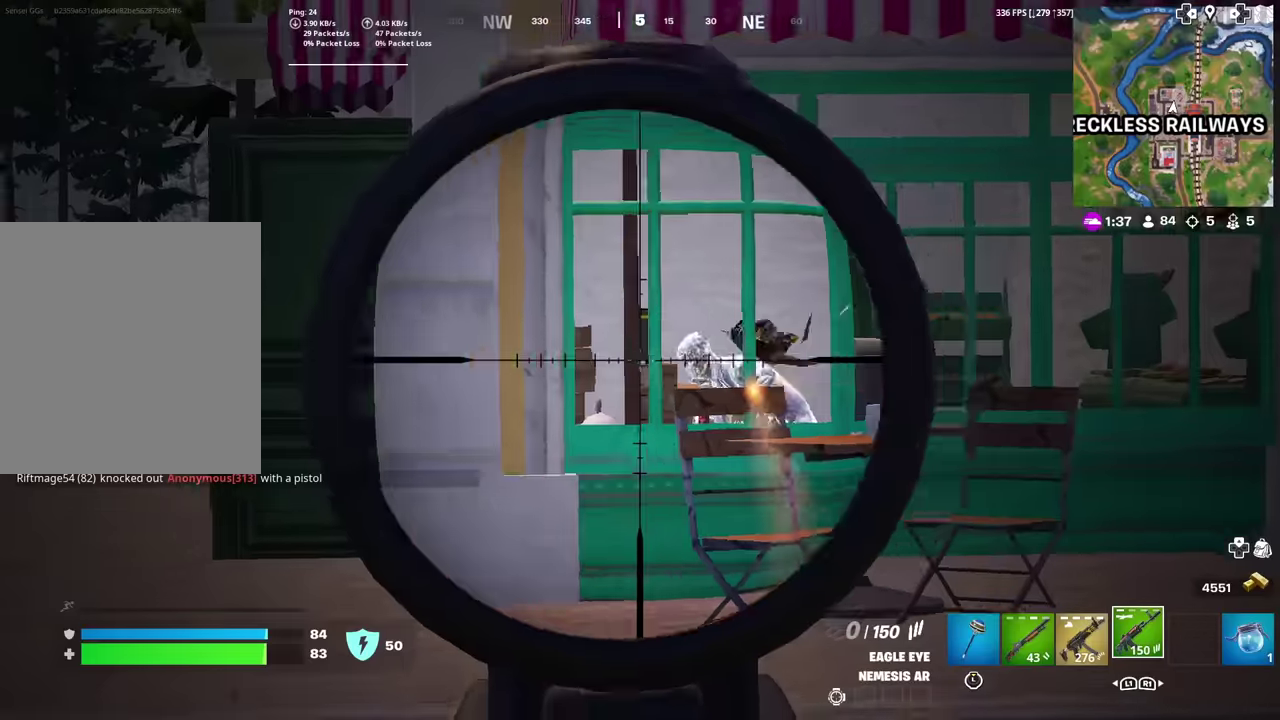
{"dt_ms": 501, "buttons": ["L2", "R2"], "left_stick": "up-right", "right_stick": "center", "events": [[50, "right_stick", "center"], [267, "right_stick", "left"], [417, "left_stick", "up-right"], [468, "right_stick", "center"]]}
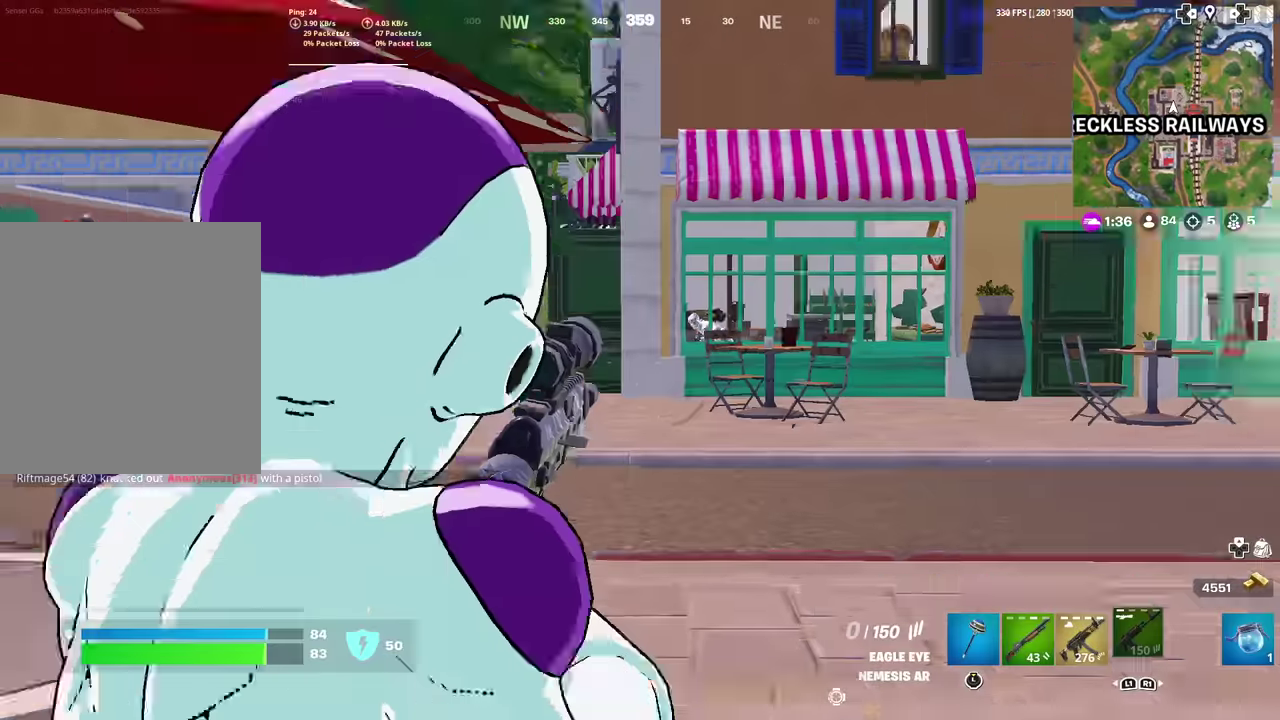
{"dt_ms": 400, "buttons": [], "left_stick": "left", "right_stick": "center", "events": [[33, "R2", "up"], [67, "L2", "up"], [83, "left_stick", "up"], [267, "left_stick", "left"]]}
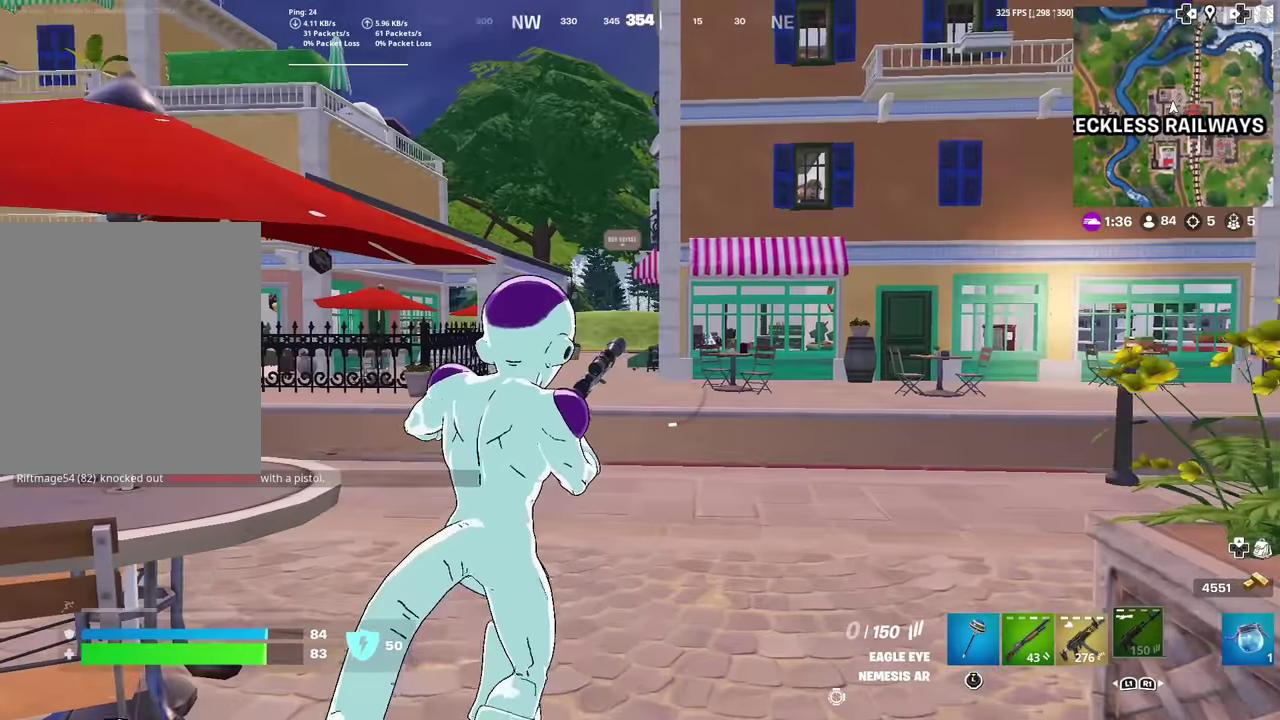
{"dt_ms": 601, "buttons": [], "left_stick": "left", "right_stick": "center", "events": [[100, "left_stick", "down-left"], [184, "left_stick", "down"], [317, "left_stick", "down-left"], [534, "left_stick", "left"]]}